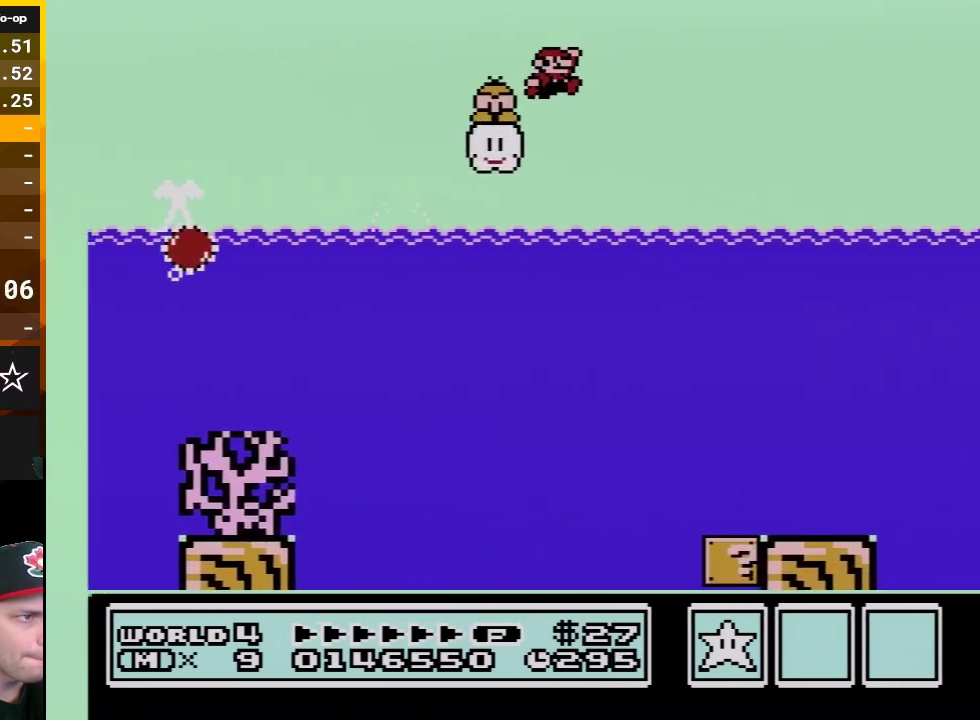
Gameplay with a controller (Nintendo layout); each line is a JSON object with the inputs held at the frame after it. "events" lists button and stick changes between this image and that frame as [ms after this image, input, new state], when the widget could be followed in between. Not read: L3 R3.
{"buttons": ["A", "B", "DPAD_UP", "DPAD_RIGHT"], "events": [[50, "A", "down"]]}
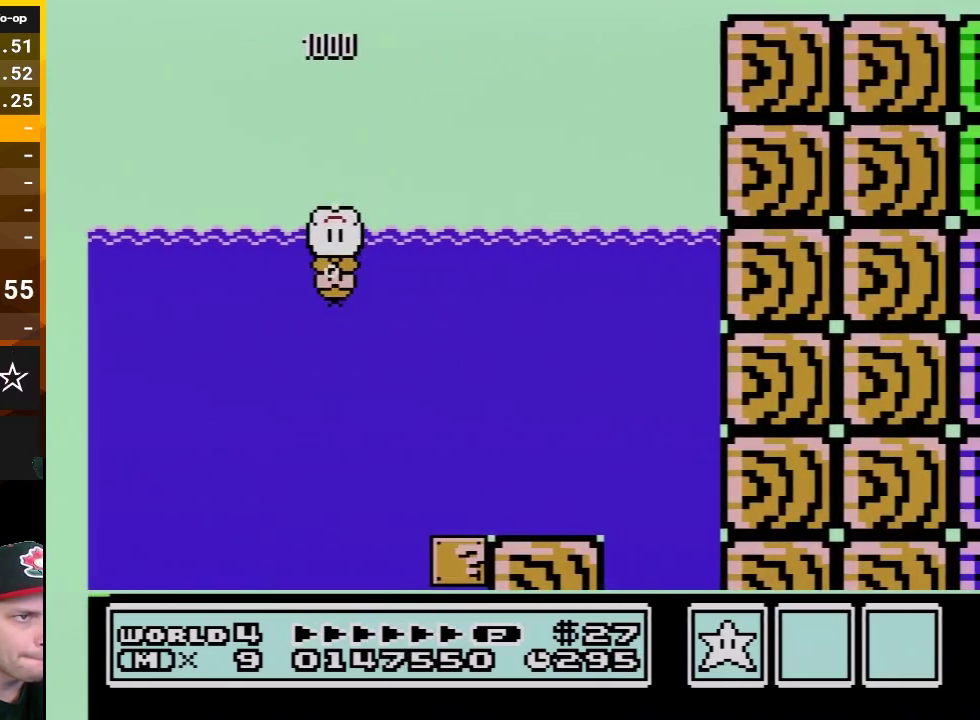
{"buttons": ["B", "DPAD_RIGHT"], "events": [[50, "A", "up"], [400, "DPAD_UP", "up"]]}
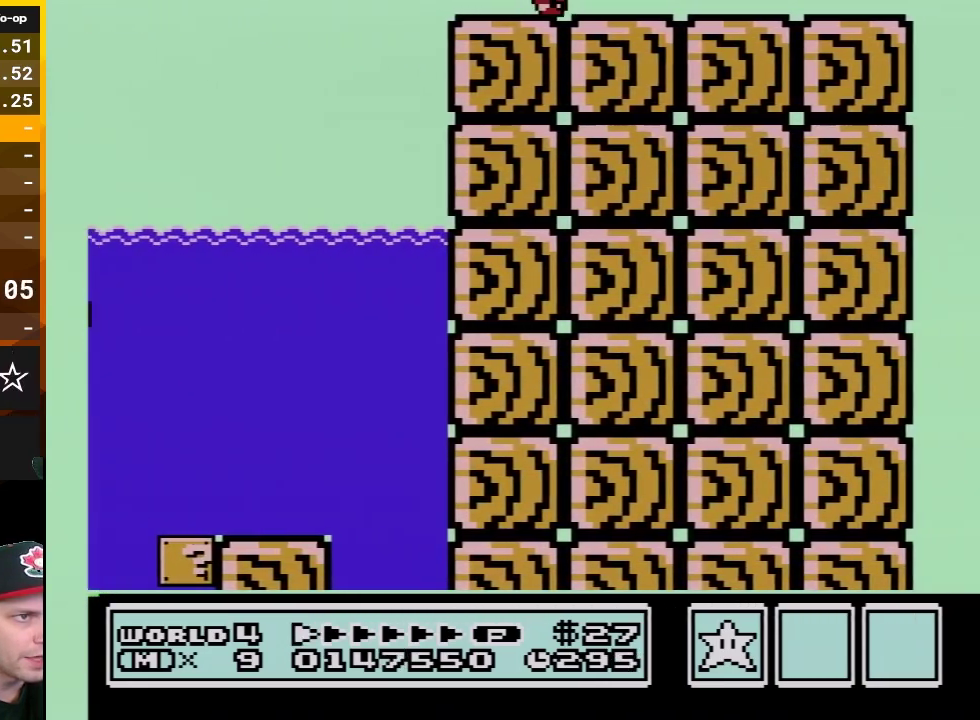
{"buttons": ["B", "DPAD_RIGHT"], "events": []}
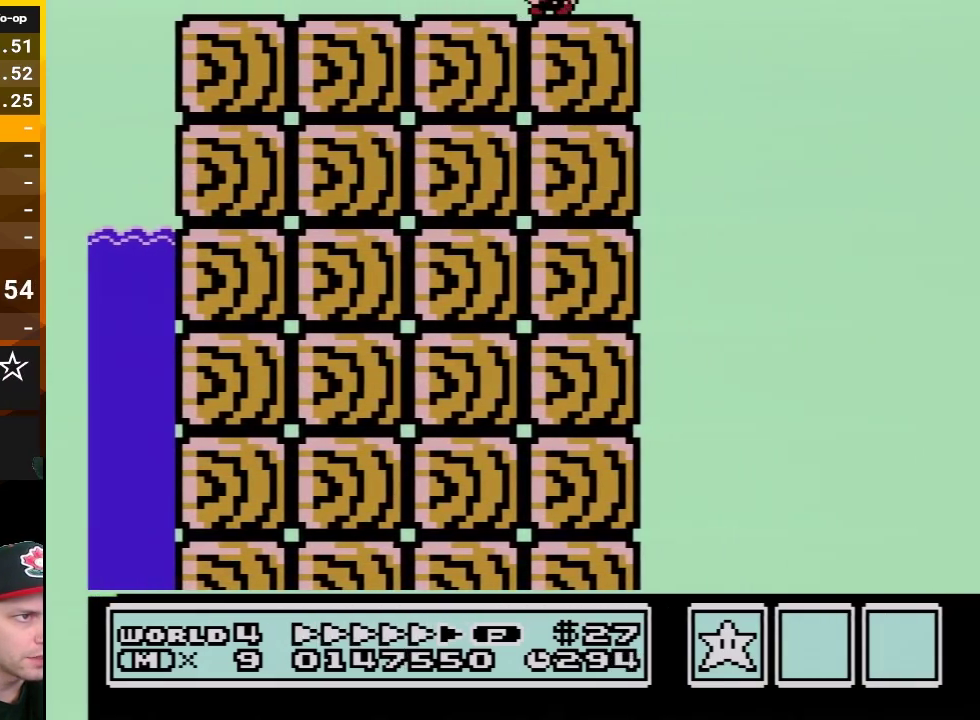
{"buttons": ["A", "B", "DPAD_UP", "DPAD_RIGHT"], "events": [[233, "A", "down"], [267, "DPAD_UP", "down"]]}
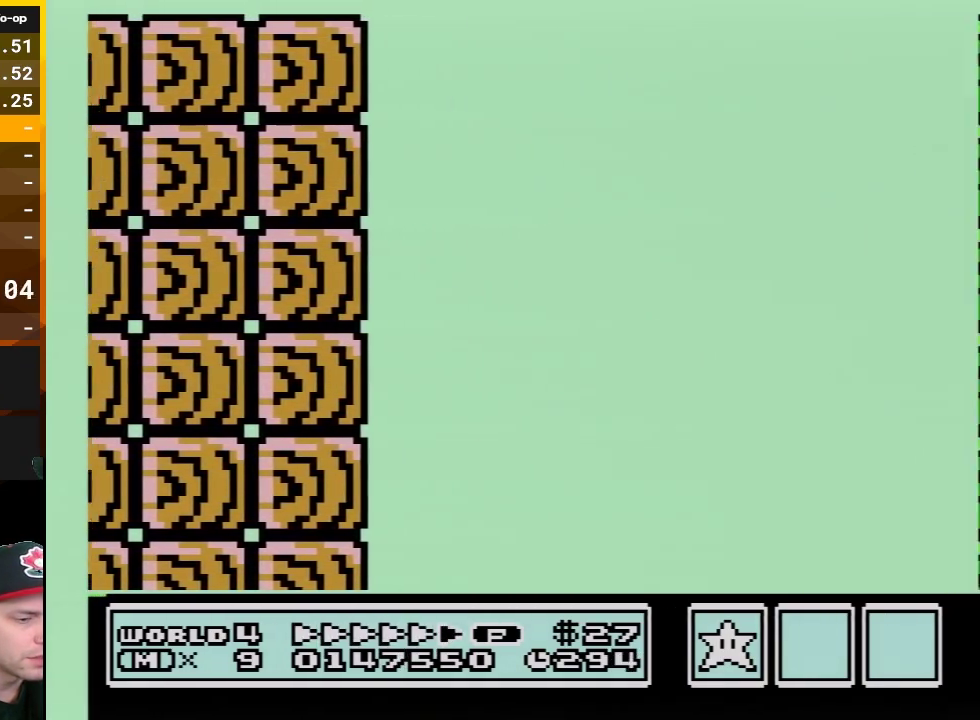
{"buttons": ["A", "B", "DPAD_UP", "DPAD_RIGHT"], "events": []}
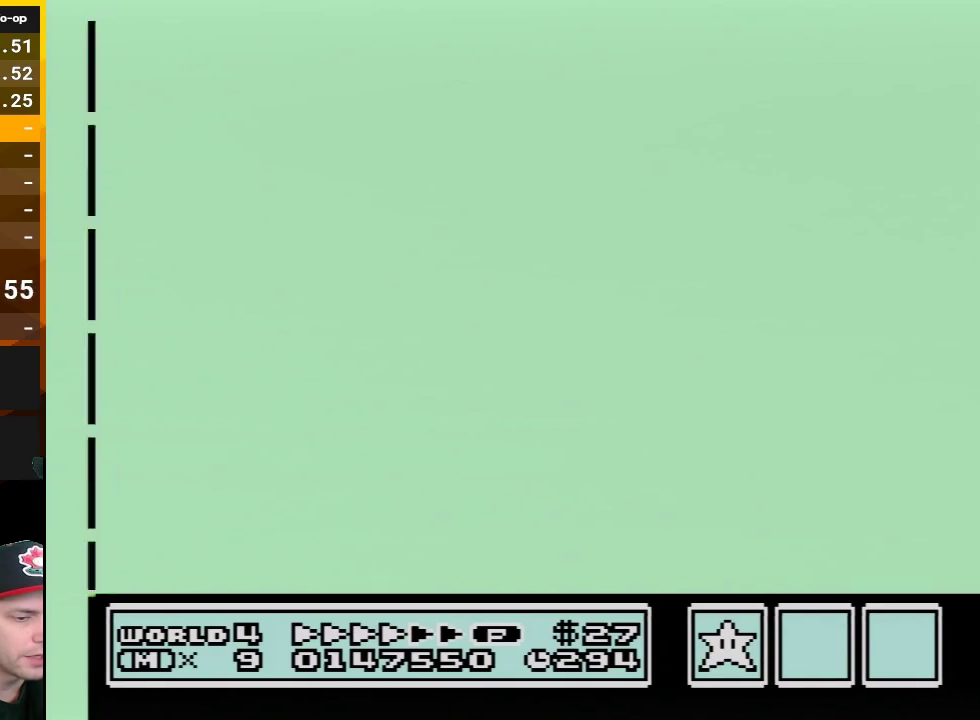
{"buttons": ["A", "B", "DPAD_RIGHT"], "events": [[50, "DPAD_UP", "up"]]}
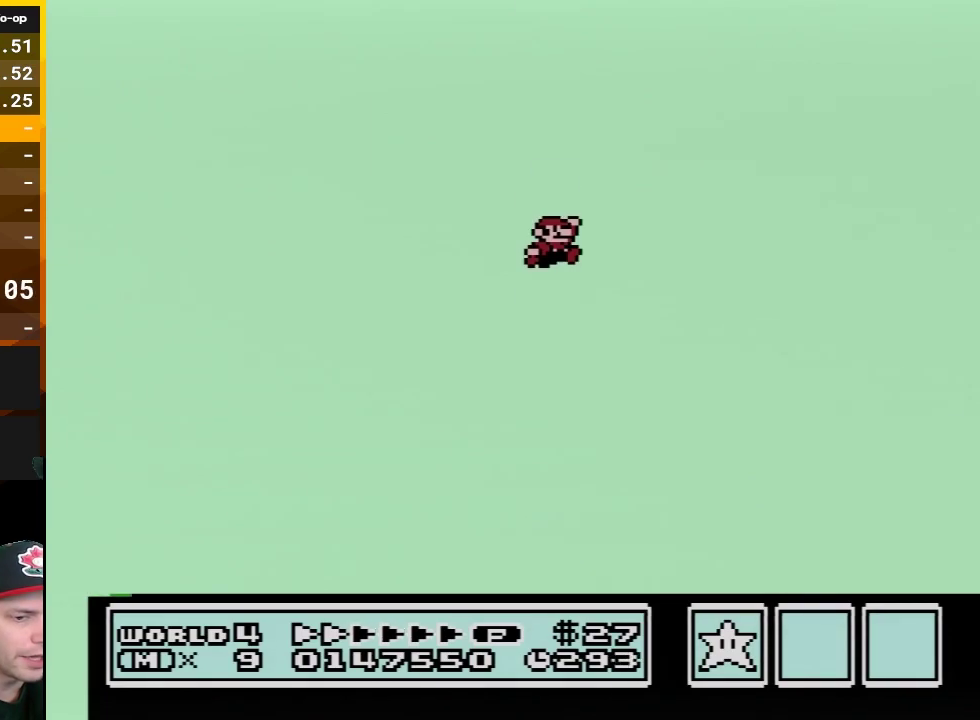
{"buttons": ["B", "DPAD_RIGHT"], "events": [[383, "A", "up"]]}
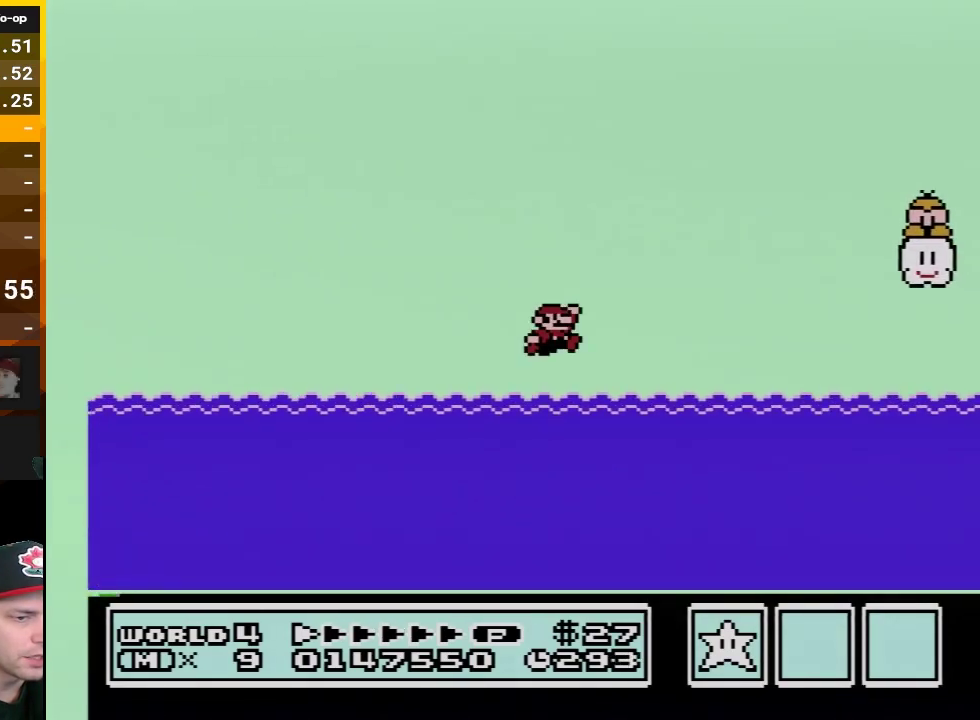
{"buttons": ["B", "DPAD_RIGHT"], "events": []}
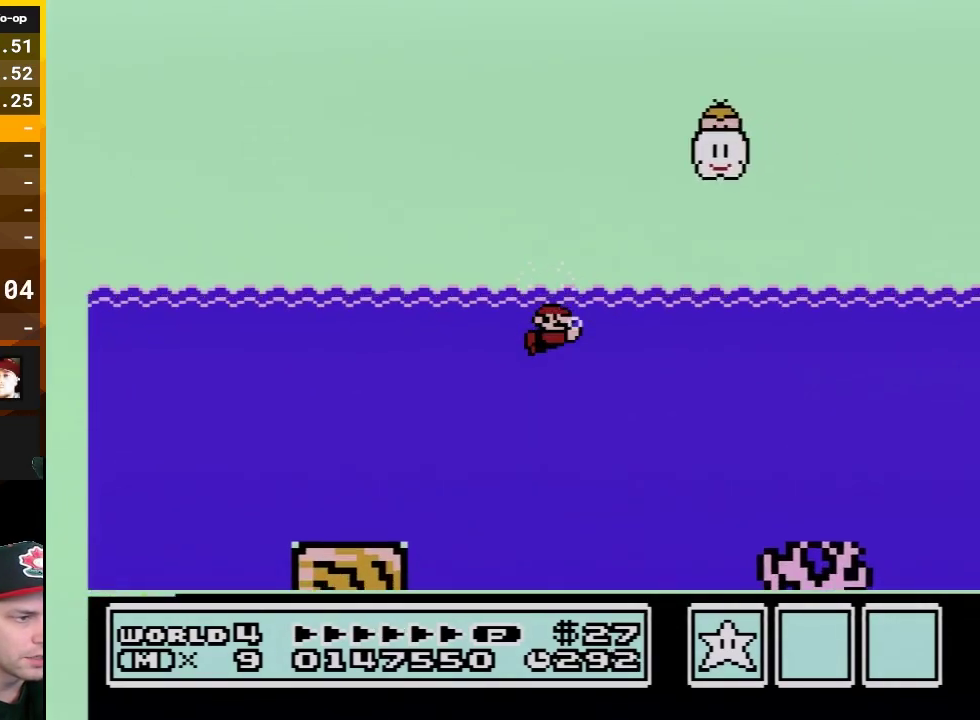
{"buttons": ["B", "DPAD_RIGHT"], "events": [[267, "A", "down"], [367, "A", "up"]]}
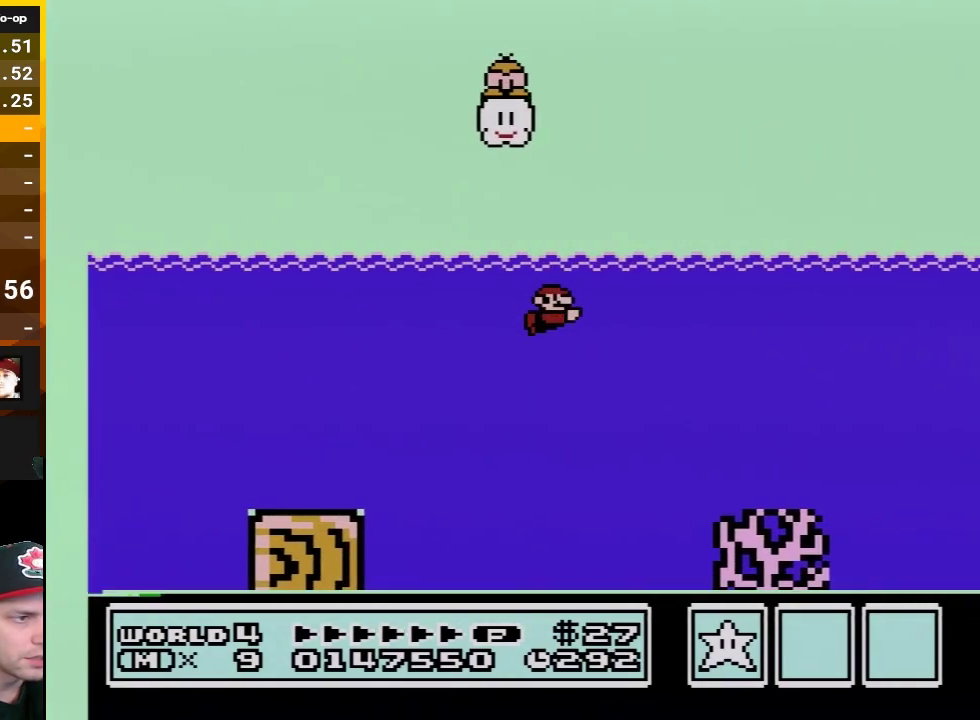
{"buttons": ["B", "DPAD_RIGHT"], "events": [[300, "A", "down"], [383, "A", "up"]]}
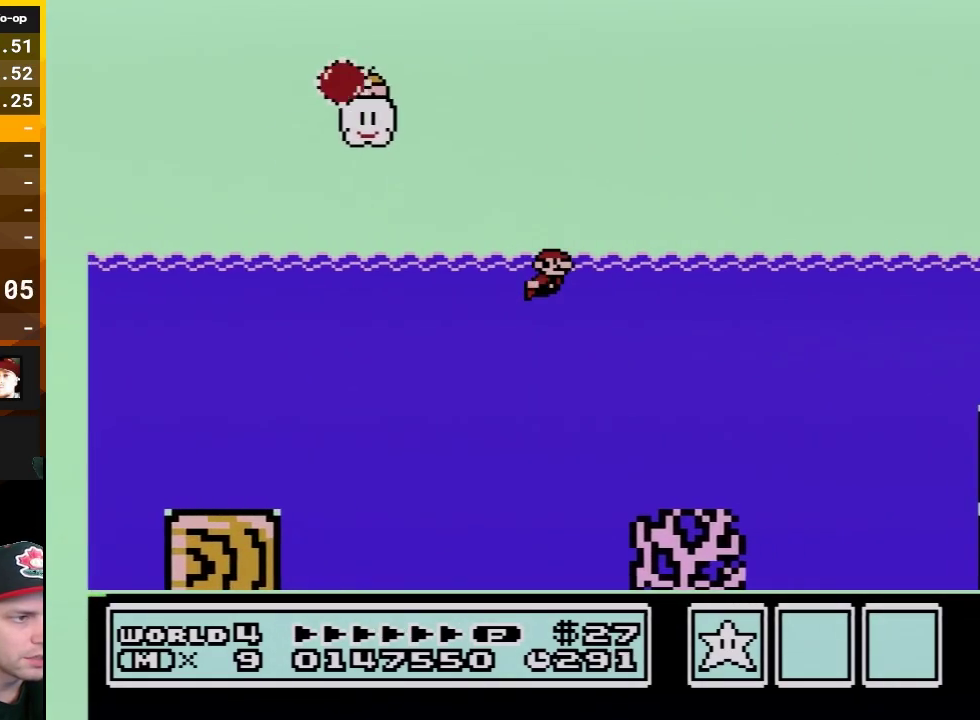
{"buttons": ["B", "DPAD_RIGHT"], "events": []}
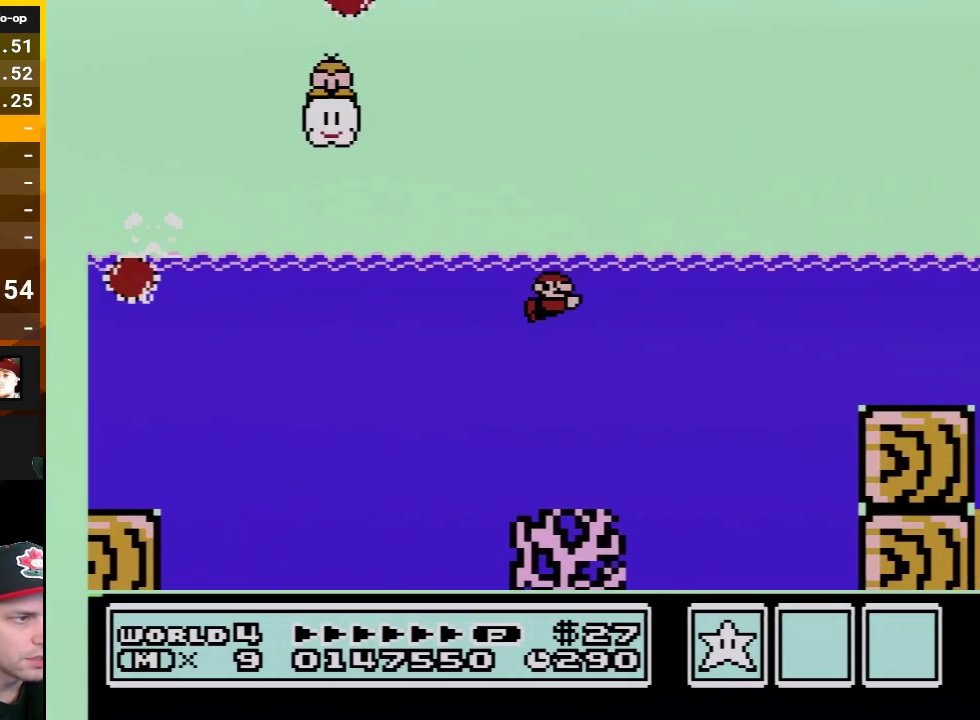
{"buttons": ["B", "DPAD_UP", "DPAD_RIGHT"], "events": [[67, "A", "down"], [100, "DPAD_UP", "down"], [167, "A", "up"]]}
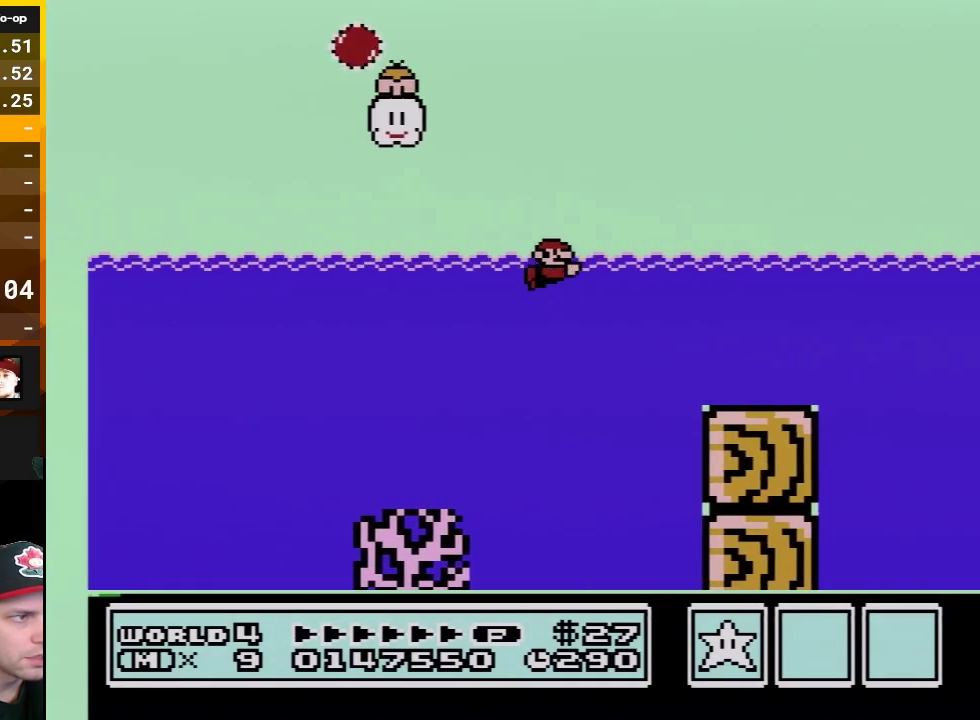
{"buttons": ["A", "B", "DPAD_UP", "DPAD_RIGHT"], "events": [[67, "A", "down"]]}
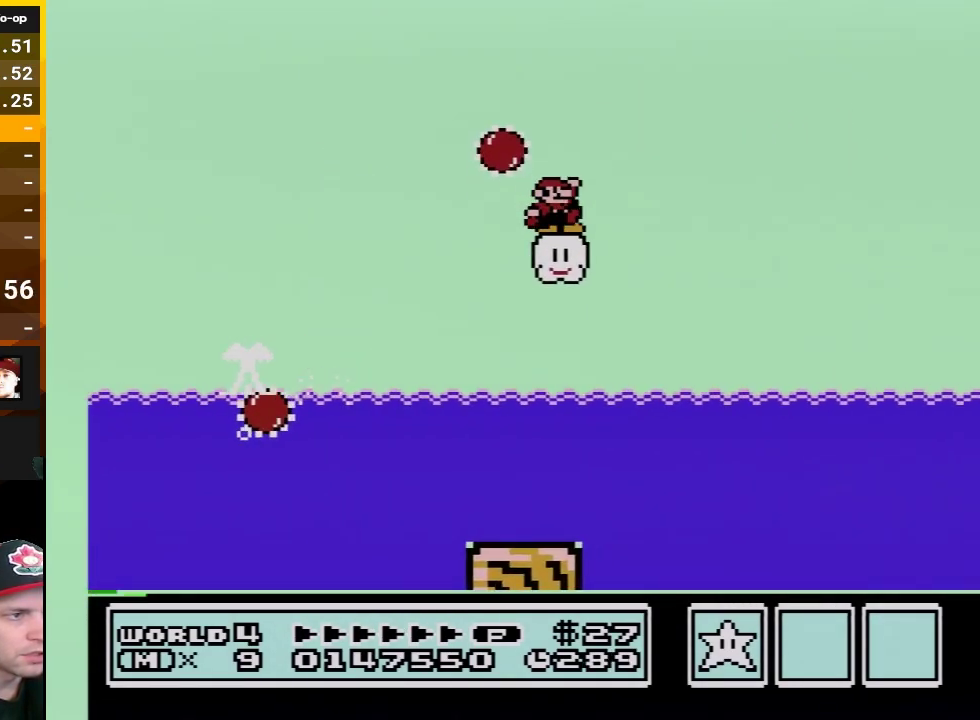
{"buttons": ["A", "B", "DPAD_UP", "DPAD_RIGHT"], "events": []}
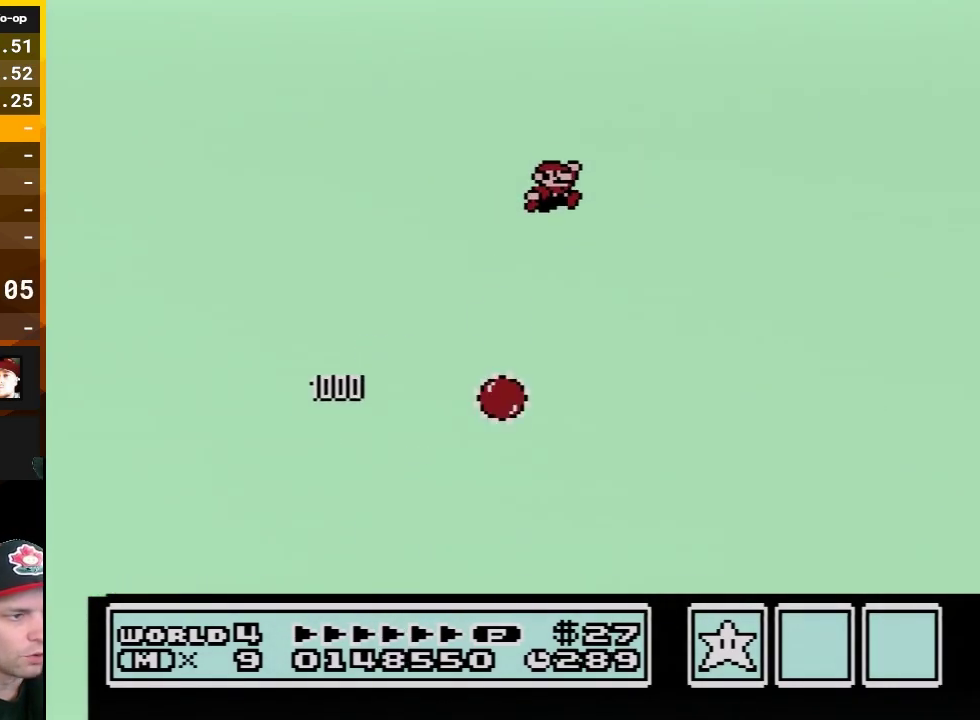
{"buttons": ["A", "B", "DPAD_UP", "DPAD_RIGHT"], "events": []}
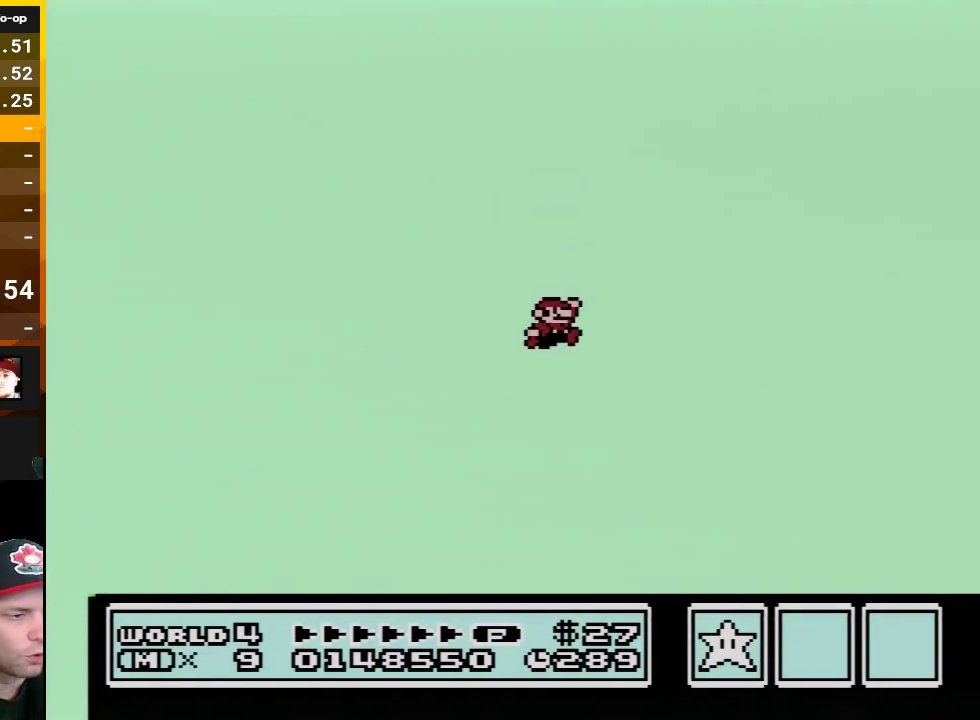
{"buttons": ["B", "DPAD_UP", "DPAD_RIGHT"], "events": [[400, "DPAD_UP", "up"], [417, "A", "up"], [450, "DPAD_UP", "down"]]}
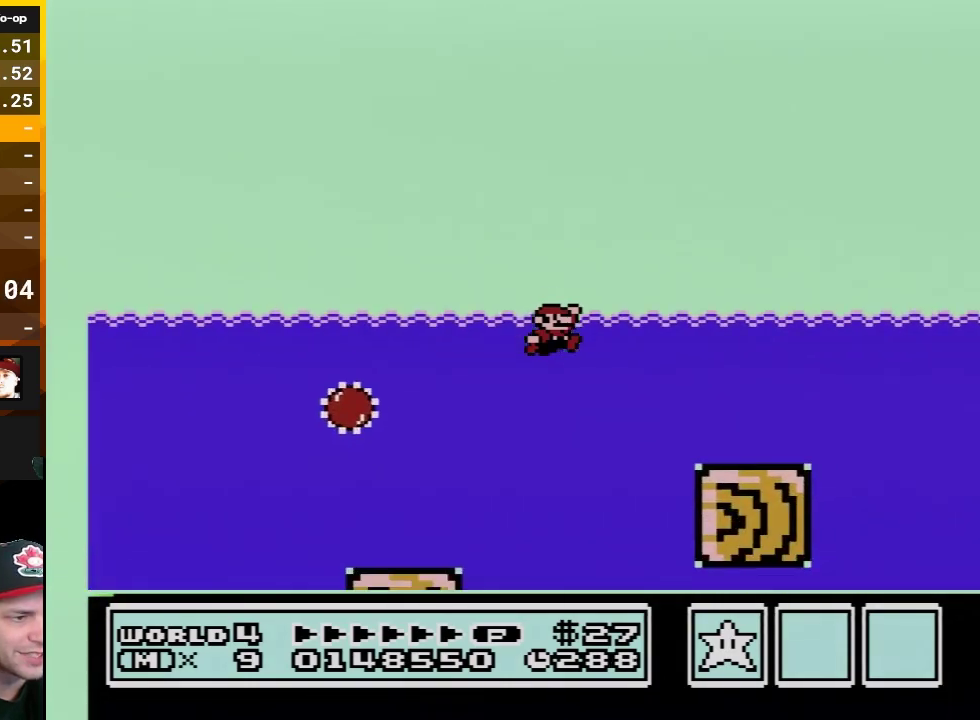
{"buttons": ["A", "B", "DPAD_UP", "DPAD_RIGHT"], "events": [[483, "A", "down"]]}
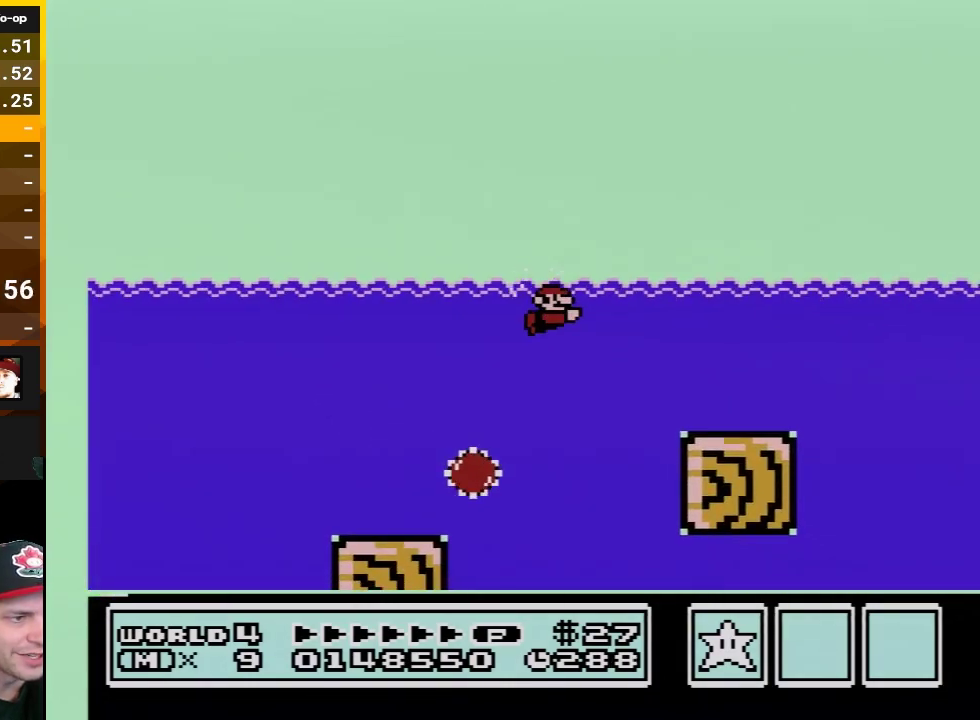
{"buttons": ["B", "DPAD_RIGHT"], "events": [[17, "A", "up"], [367, "DPAD_UP", "up"]]}
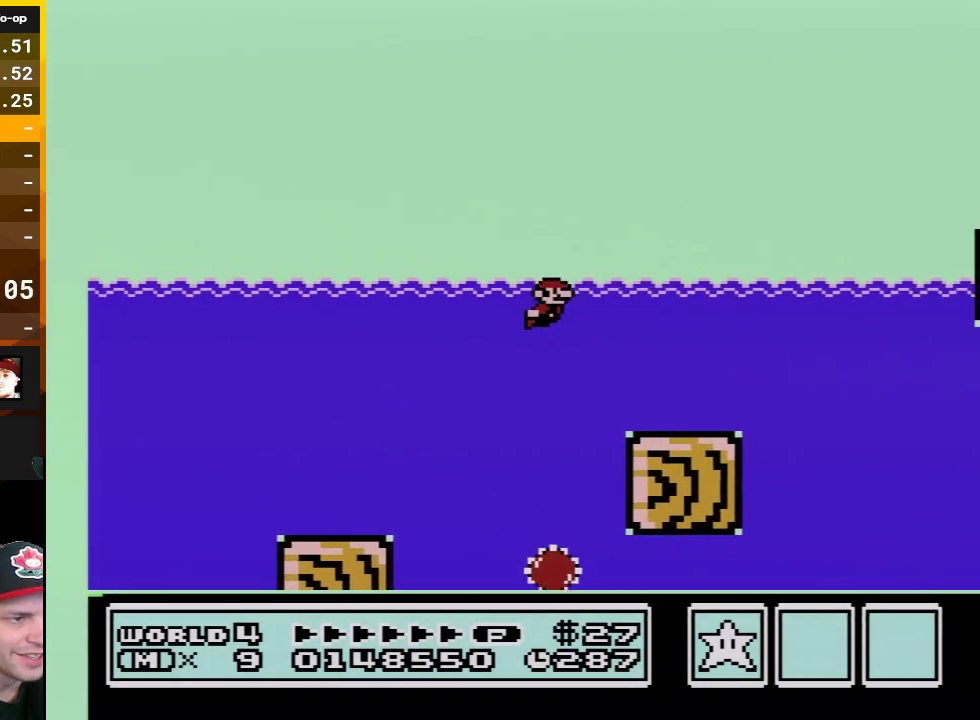
{"buttons": ["B", "DPAD_UP", "DPAD_RIGHT"], "events": [[167, "A", "down"], [200, "DPAD_UP", "down"], [233, "A", "up"]]}
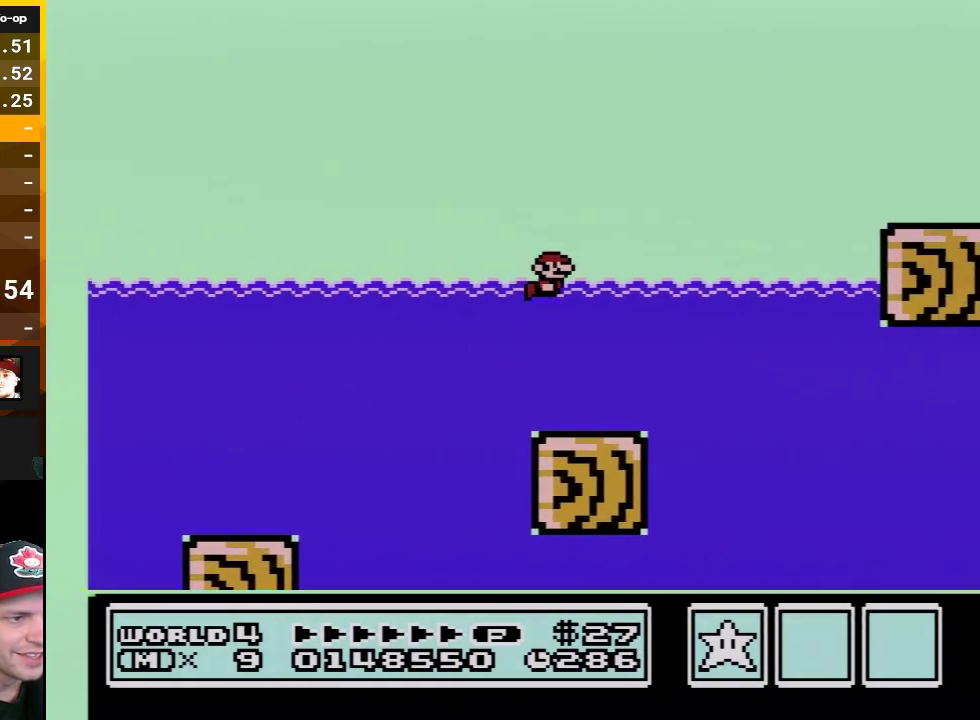
{"buttons": ["A", "B", "DPAD_UP", "DPAD_RIGHT"], "events": [[317, "A", "down"]]}
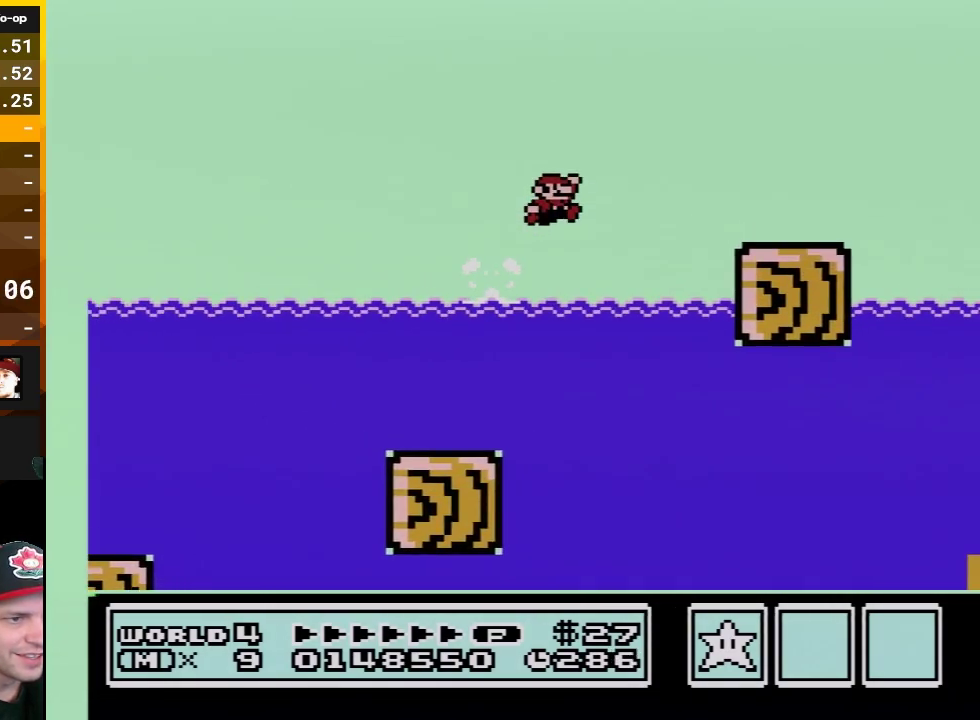
{"buttons": ["B", "DPAD_RIGHT"], "events": [[233, "A", "up"], [300, "DPAD_UP", "up"]]}
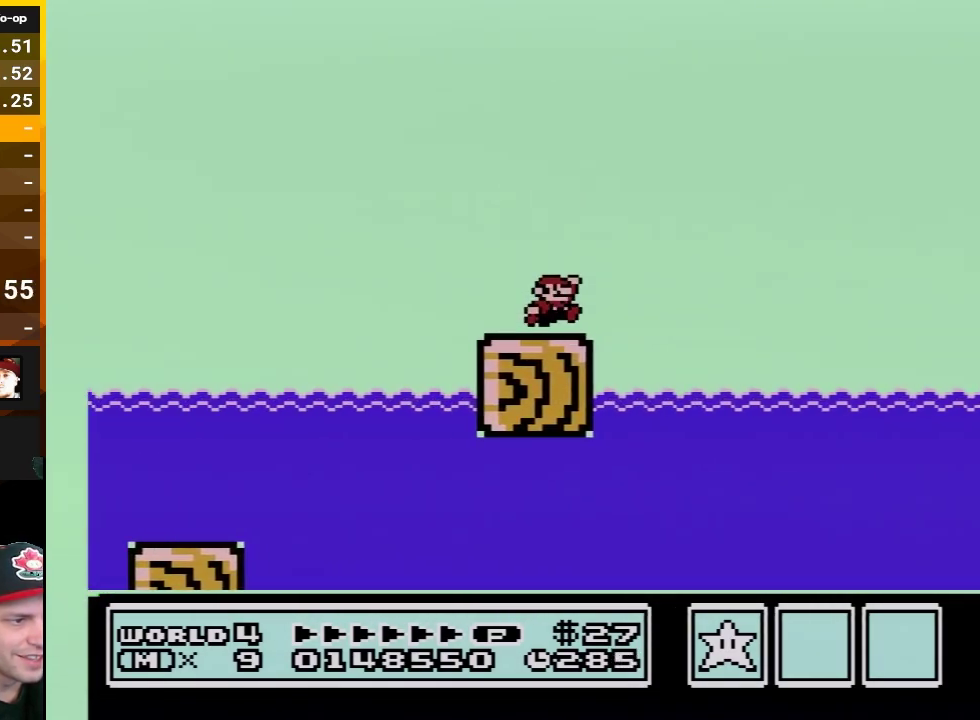
{"buttons": ["A", "B", "DPAD_UP", "DPAD_RIGHT"], "events": [[150, "A", "down"], [200, "DPAD_UP", "down"]]}
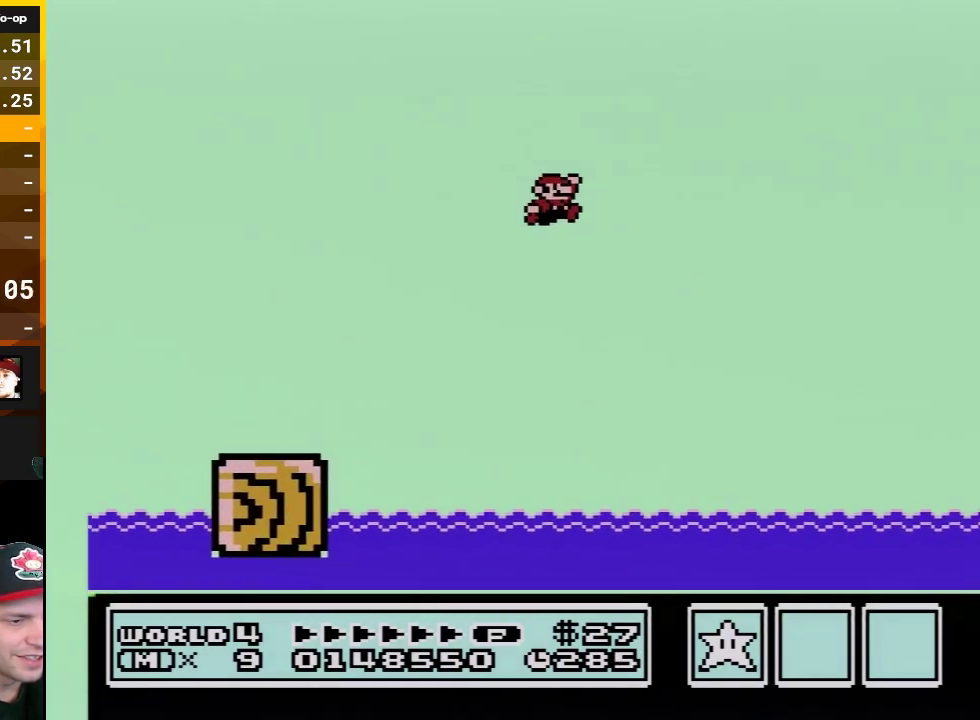
{"buttons": ["A", "B", "DPAD_UP", "DPAD_RIGHT"], "events": []}
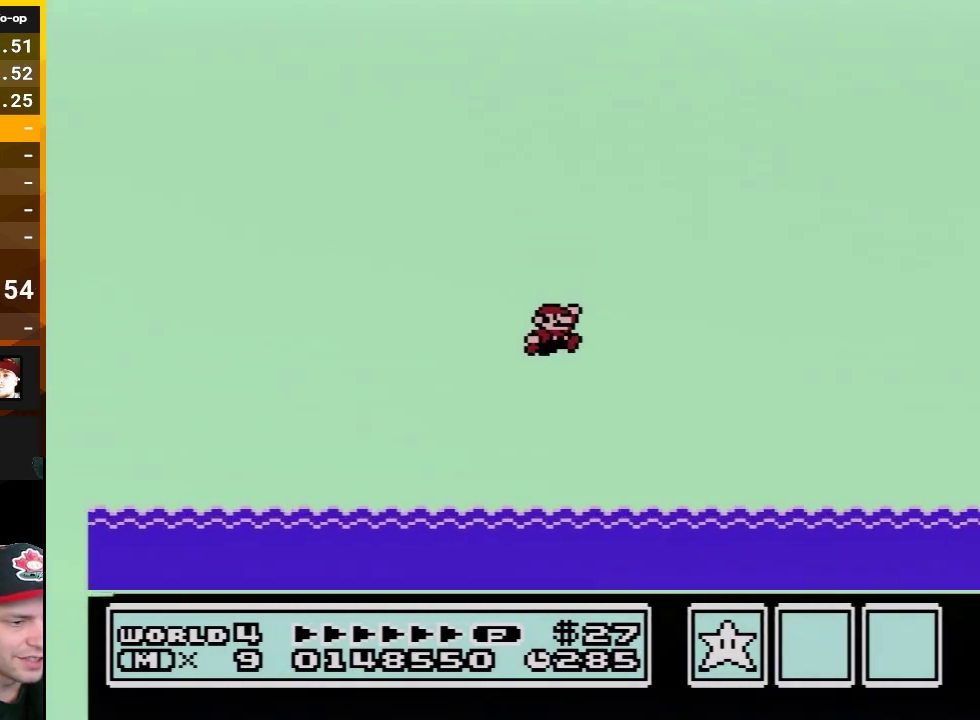
{"buttons": ["B", "DPAD_UP", "DPAD_RIGHT"], "events": [[267, "A", "up"]]}